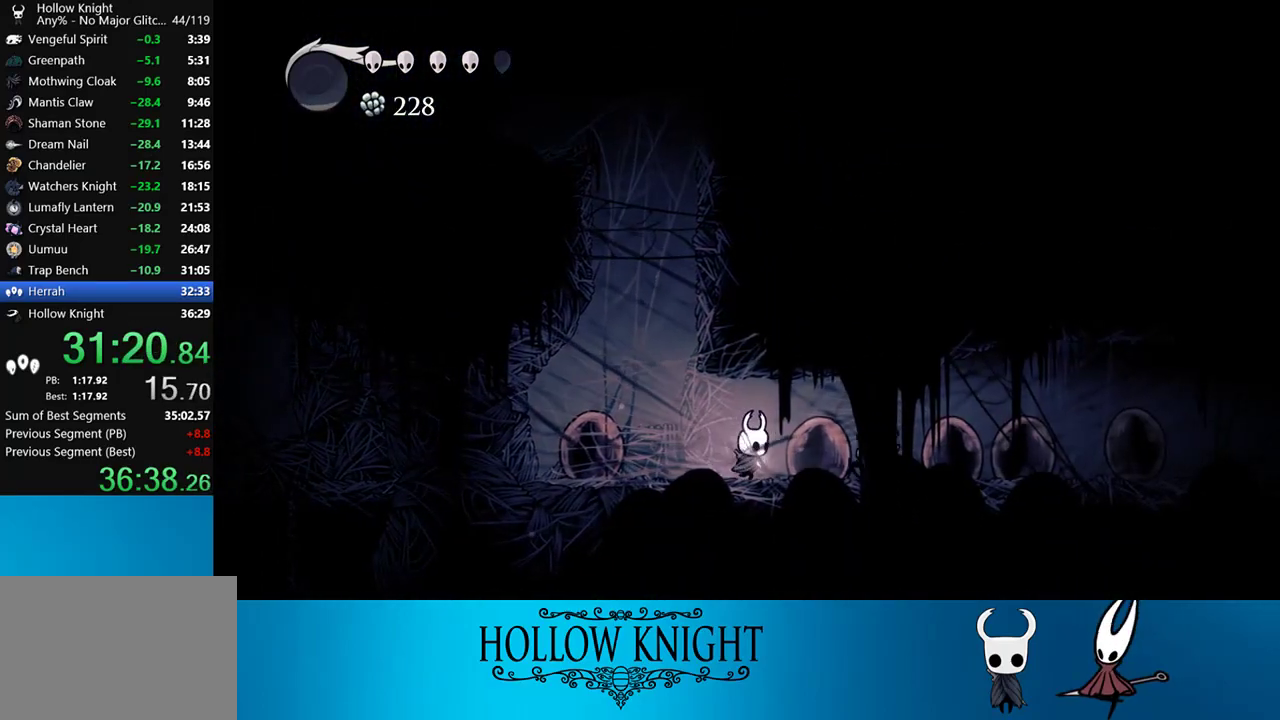
Gameplay with a controller (PlayStation layout); each line is a JSON object with the inputs held at the frame after it. "events" lists button and stick changes between this image and that frame as [ms after this image, input, new state], when the widget could be followed in between. Not read: L3 R1 R3 left_stick right_stick.
{"buttons": ["DPAD_RIGHT"], "events": [[67, "CROSS", "down"], [67, "DPAD_DOWN", "down"], [167, "SQUARE", "down"], [233, "CROSS", "up"], [267, "R2", "down"], [267, "SQUARE", "up"], [300, "DPAD_DOWN", "up"], [367, "R2", "up"]]}
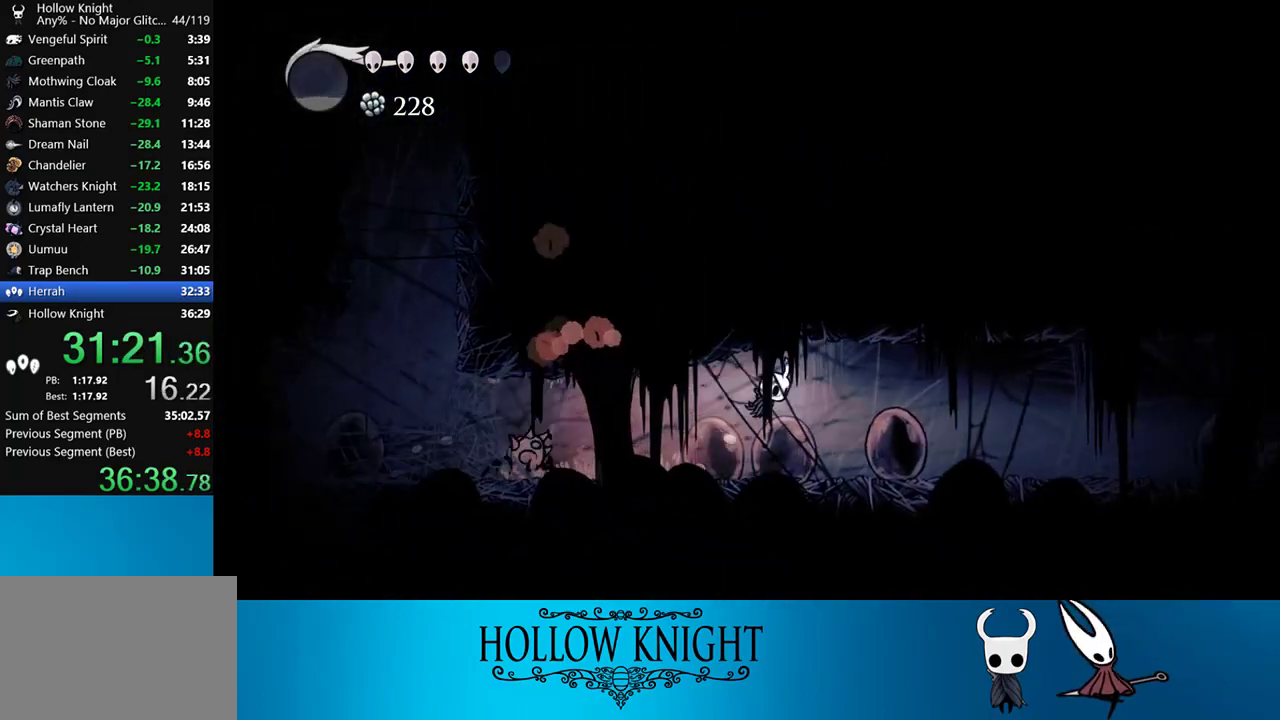
{"buttons": ["CROSS", "DPAD_RIGHT"], "events": [[433, "CROSS", "down"]]}
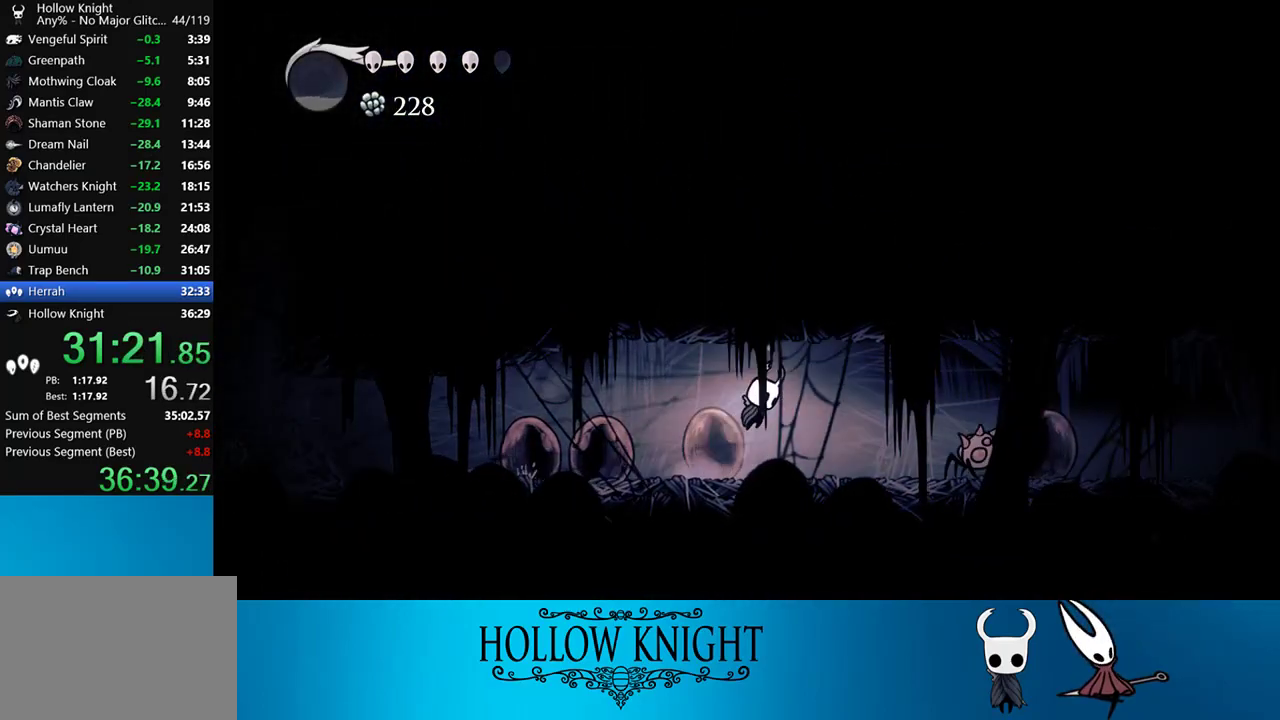
{"buttons": ["SQUARE"], "events": [[33, "R2", "down"], [67, "CROSS", "up"], [167, "DPAD_DOWN", "down"], [200, "R2", "up"], [250, "DPAD_DOWN", "up"], [250, "DPAD_RIGHT", "up"], [300, "DPAD_LEFT", "down"], [467, "SQUARE", "down"], [500, "DPAD_LEFT", "up"]]}
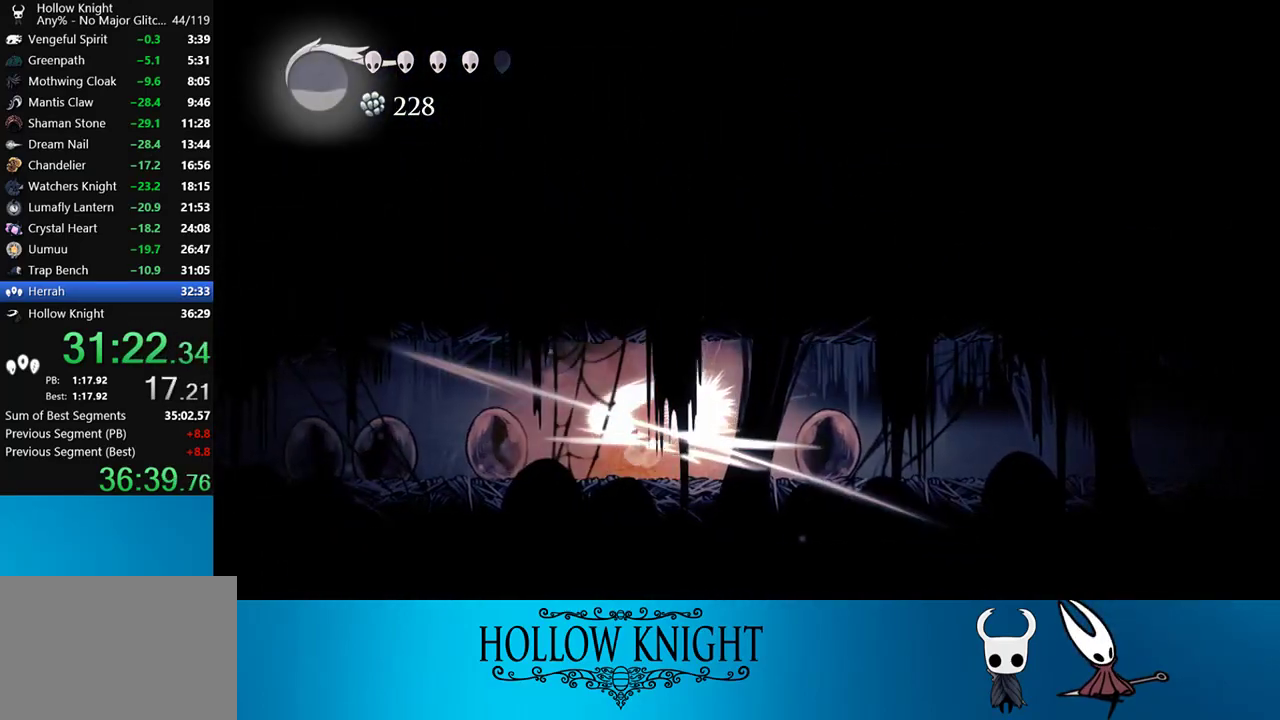
{"buttons": ["L2"], "events": [[100, "SQUARE", "up"], [200, "DPAD_RIGHT", "down"], [300, "L2", "down"], [333, "DPAD_RIGHT", "up"]]}
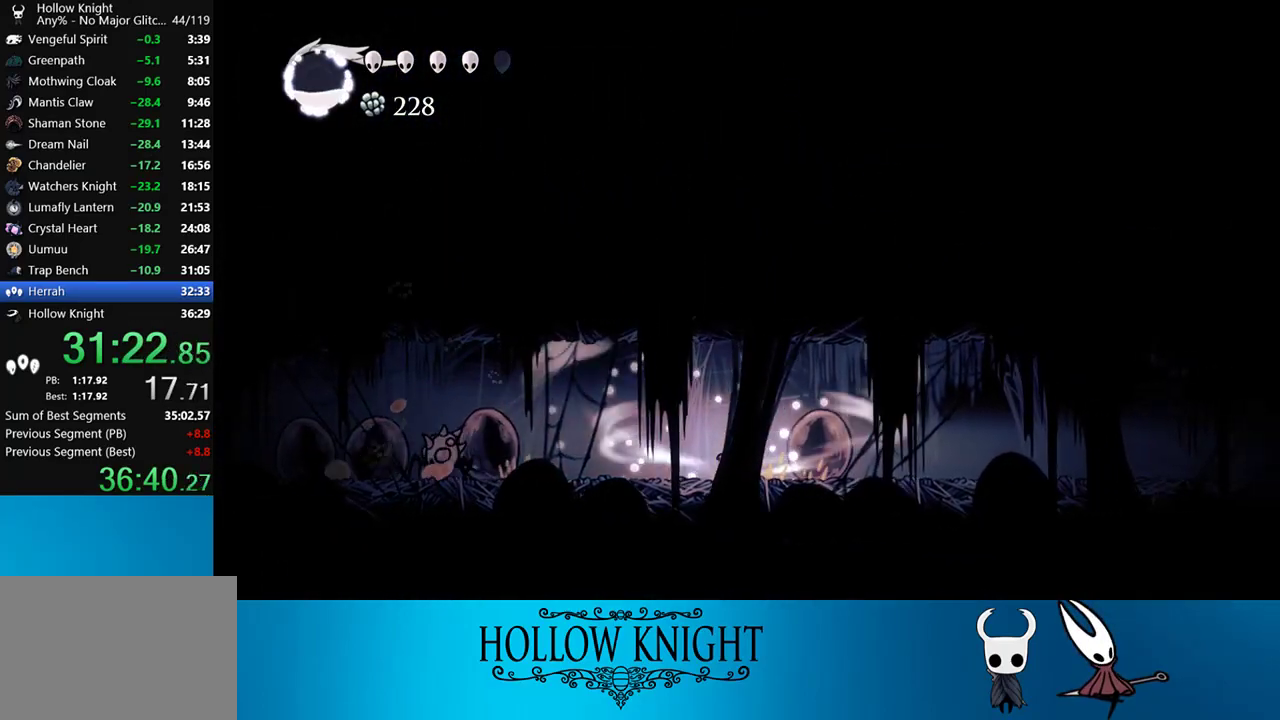
{"buttons": ["L2"], "events": []}
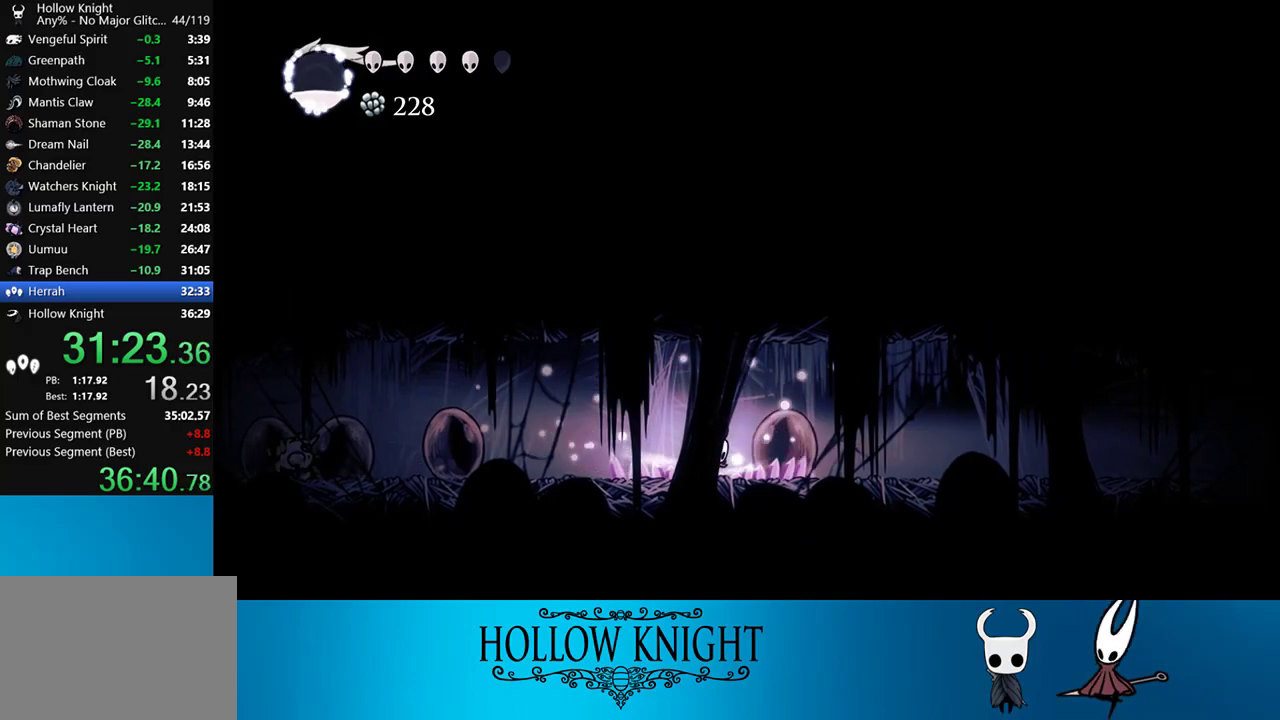
{"buttons": [], "events": [[167, "L2", "up"]]}
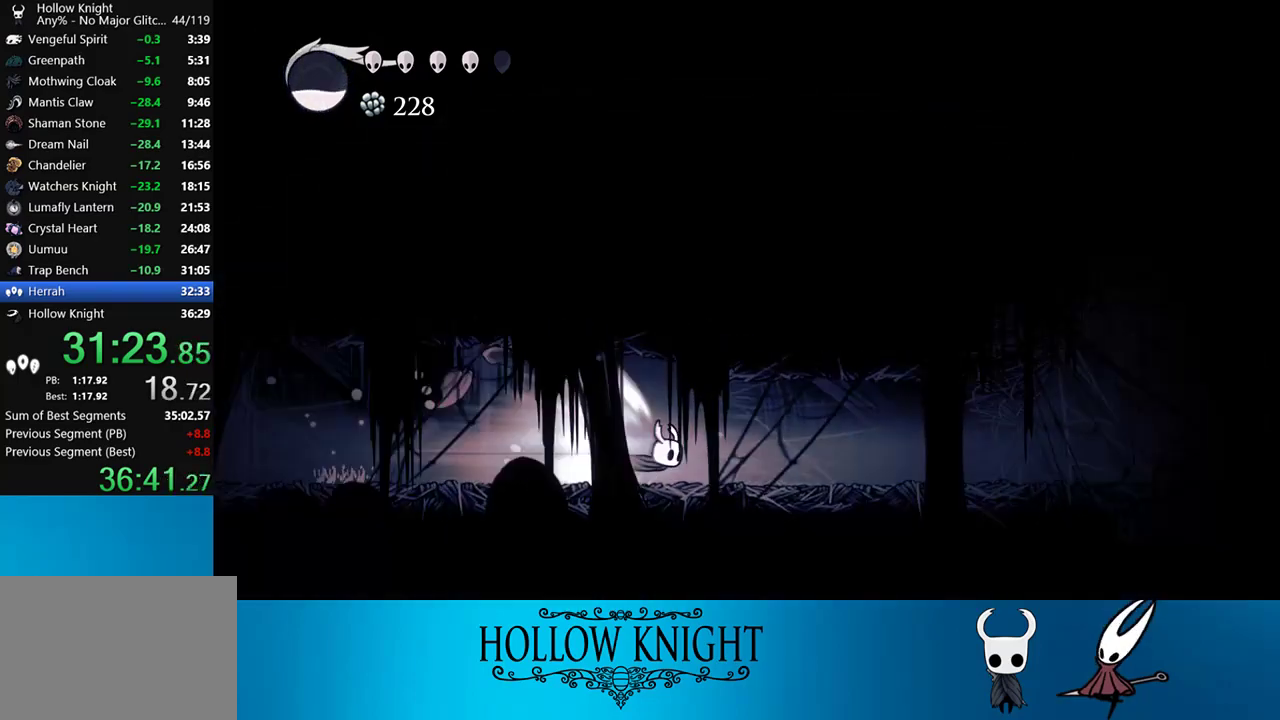
{"buttons": [], "events": []}
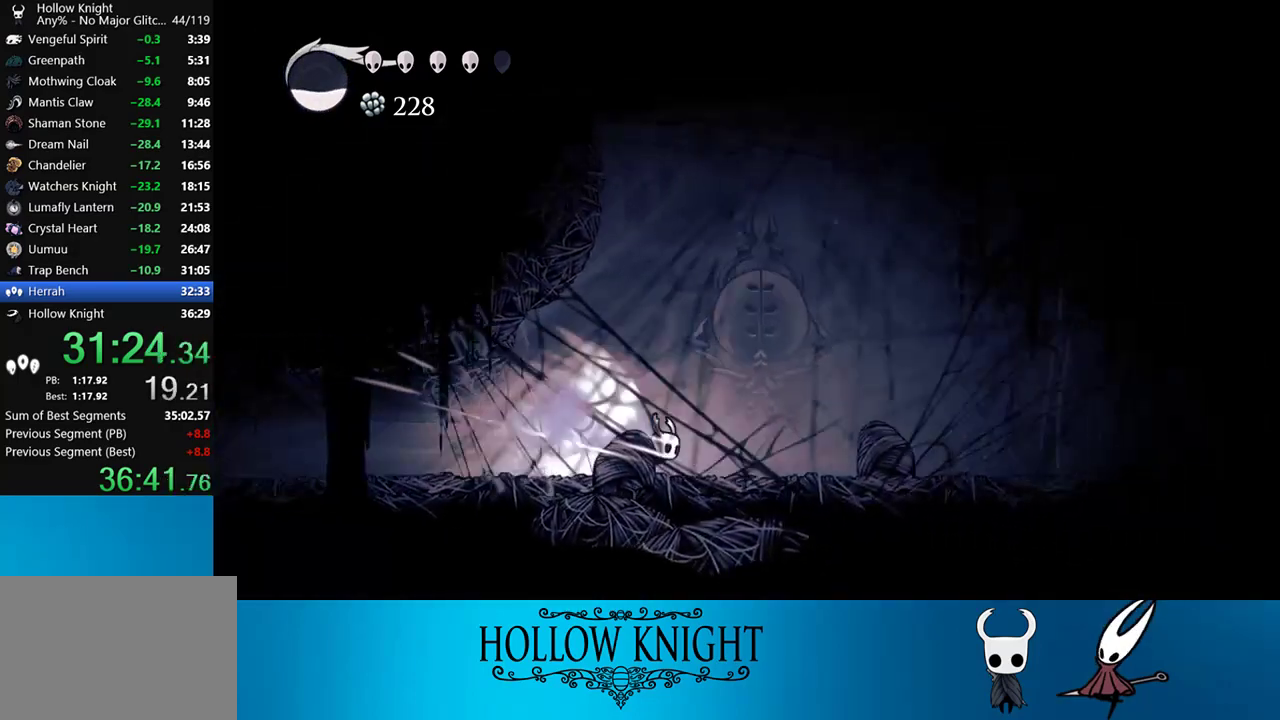
{"buttons": [], "events": []}
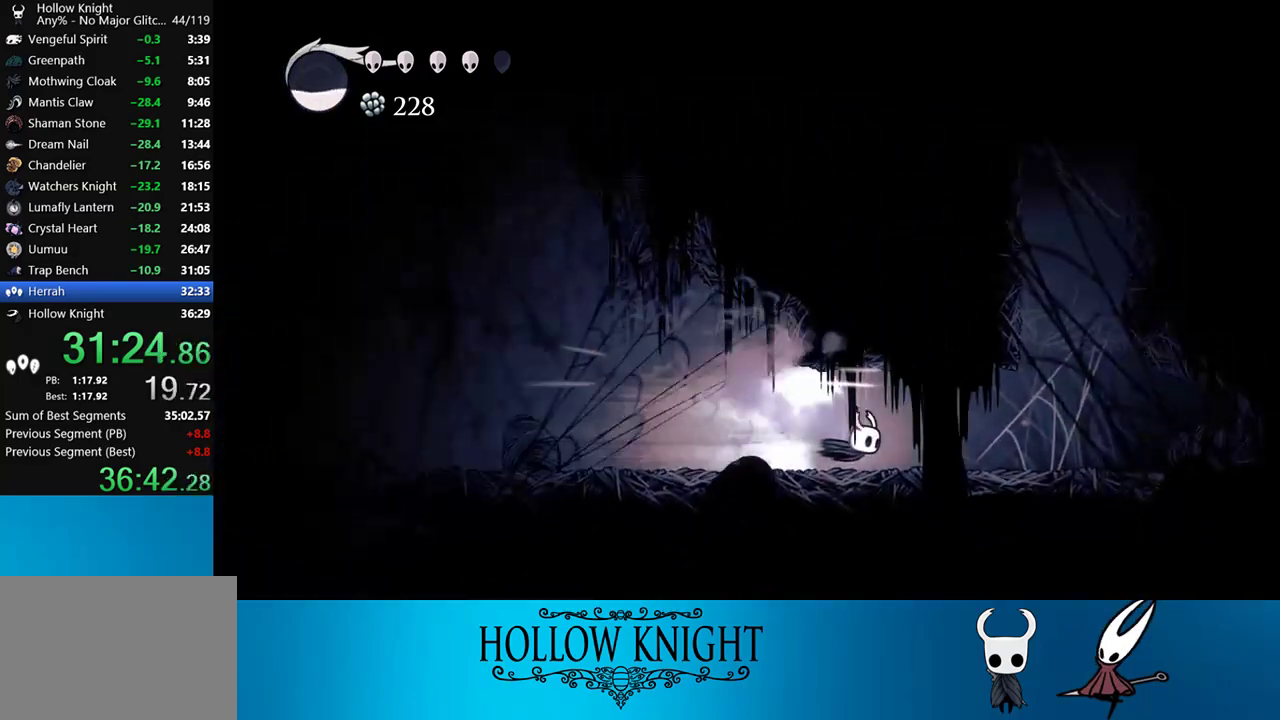
{"buttons": [], "events": [[33, "CROSS", "down"], [133, "CROSS", "up"]]}
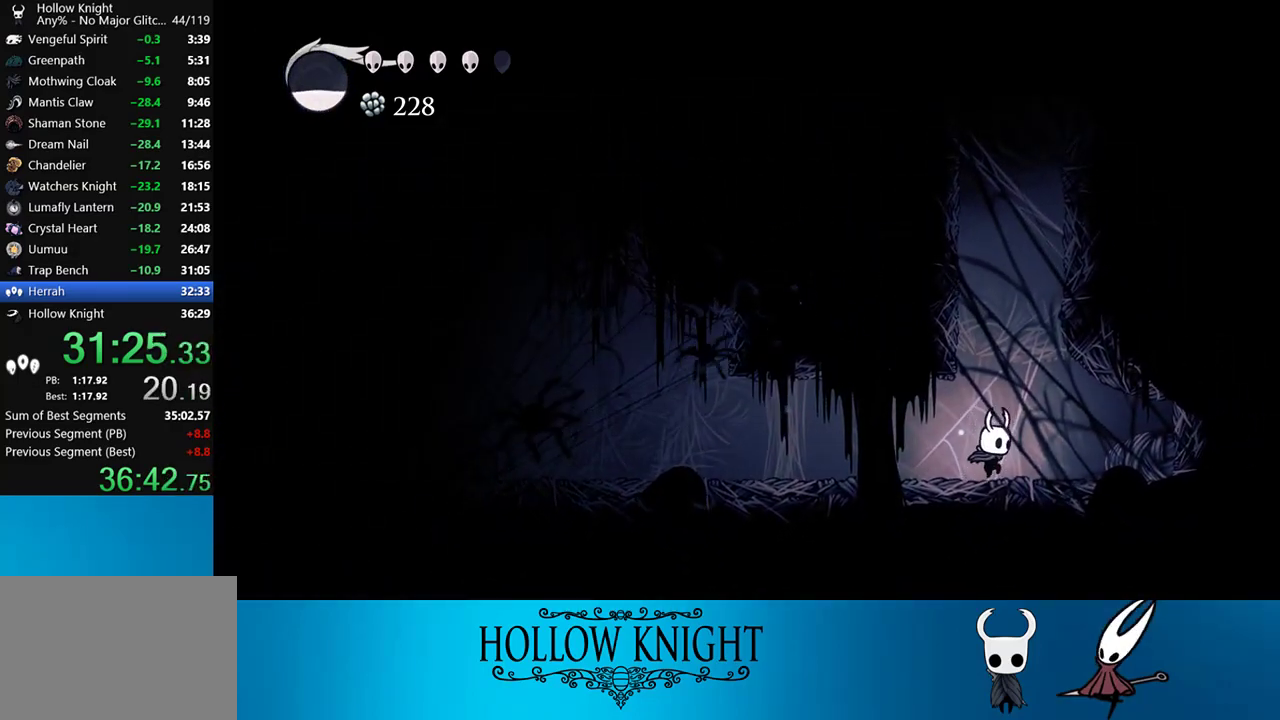
{"buttons": ["CROSS", "DPAD_LEFT"], "events": [[167, "CROSS", "down"], [300, "DPAD_LEFT", "down"]]}
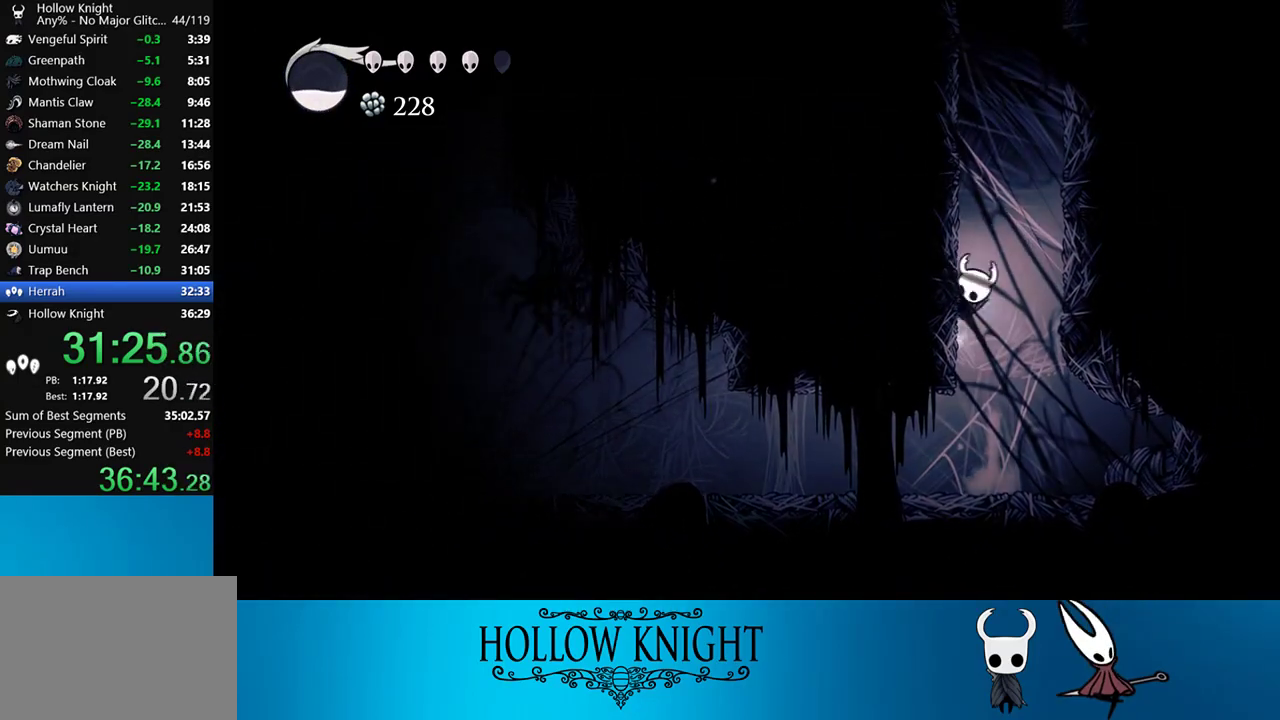
{"buttons": ["CROSS", "DPAD_LEFT"], "events": []}
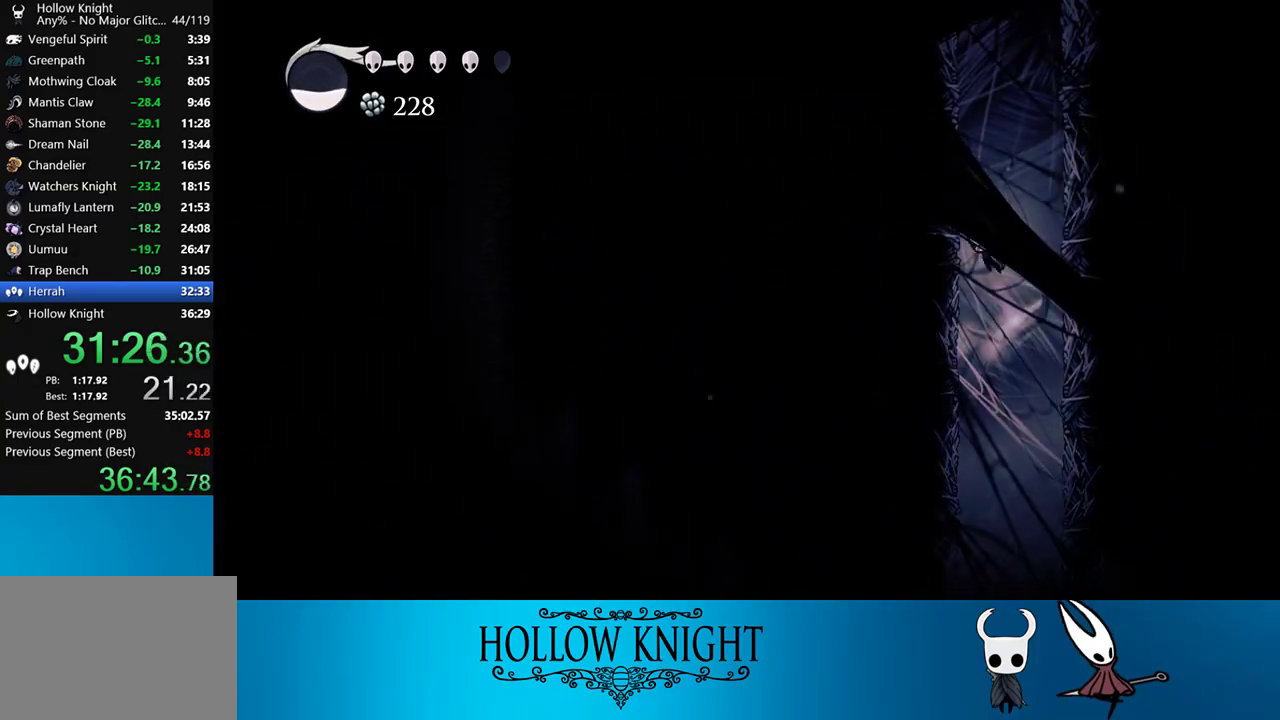
{"buttons": ["DPAD_LEFT"], "events": [[500, "CROSS", "up"]]}
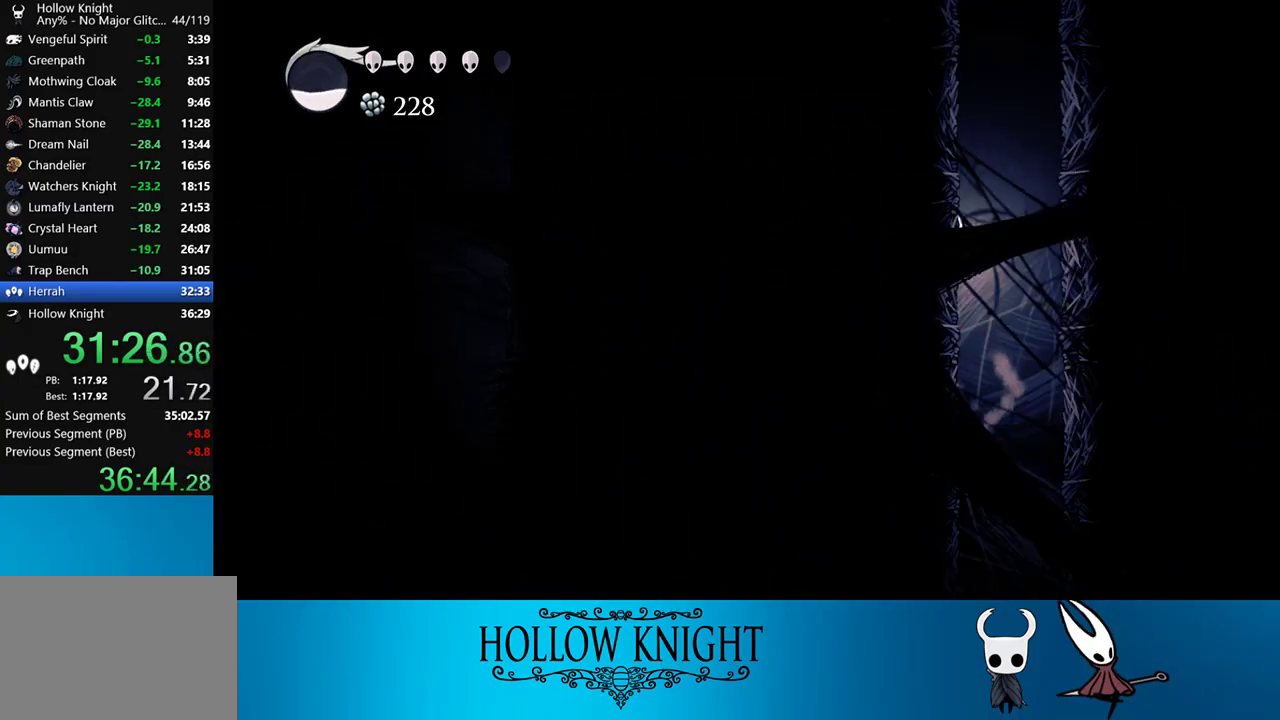
{"buttons": ["CROSS", "DPAD_LEFT"], "events": [[67, "CROSS", "down"], [367, "CROSS", "up"], [433, "CROSS", "down"]]}
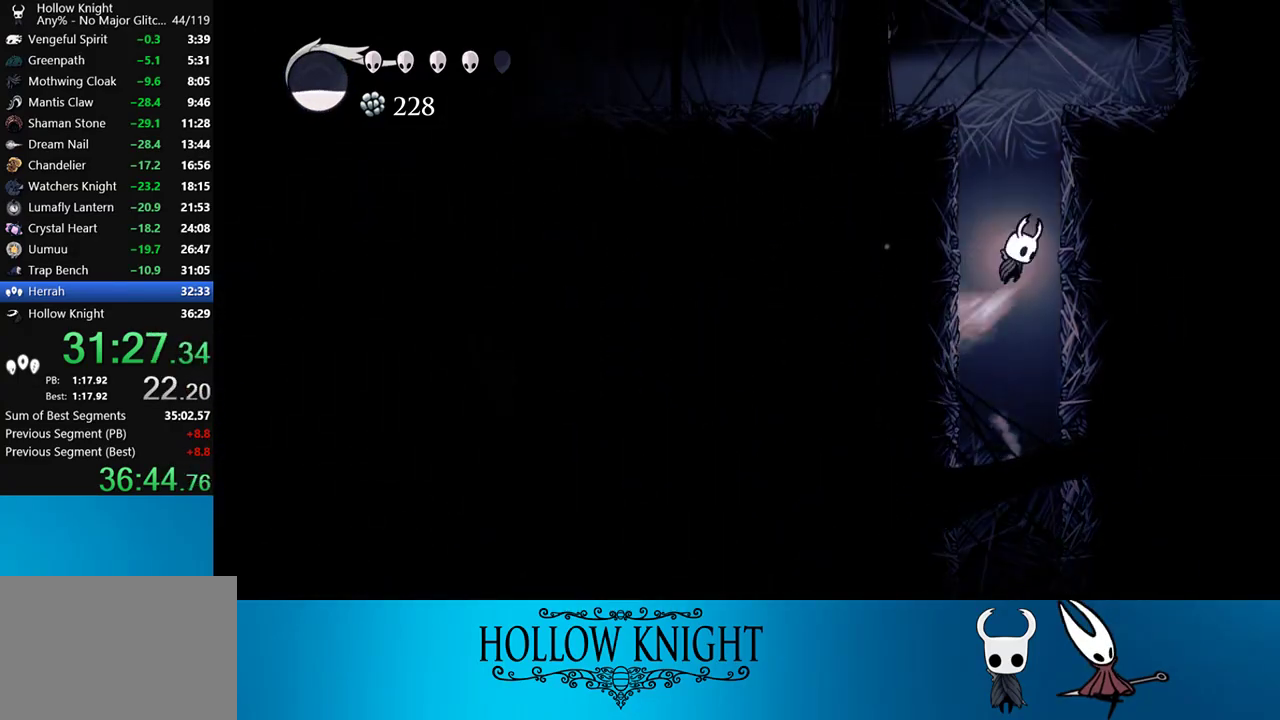
{"buttons": ["DPAD_LEFT"], "events": [[200, "CROSS", "up"], [267, "CROSS", "down"], [467, "CROSS", "up"]]}
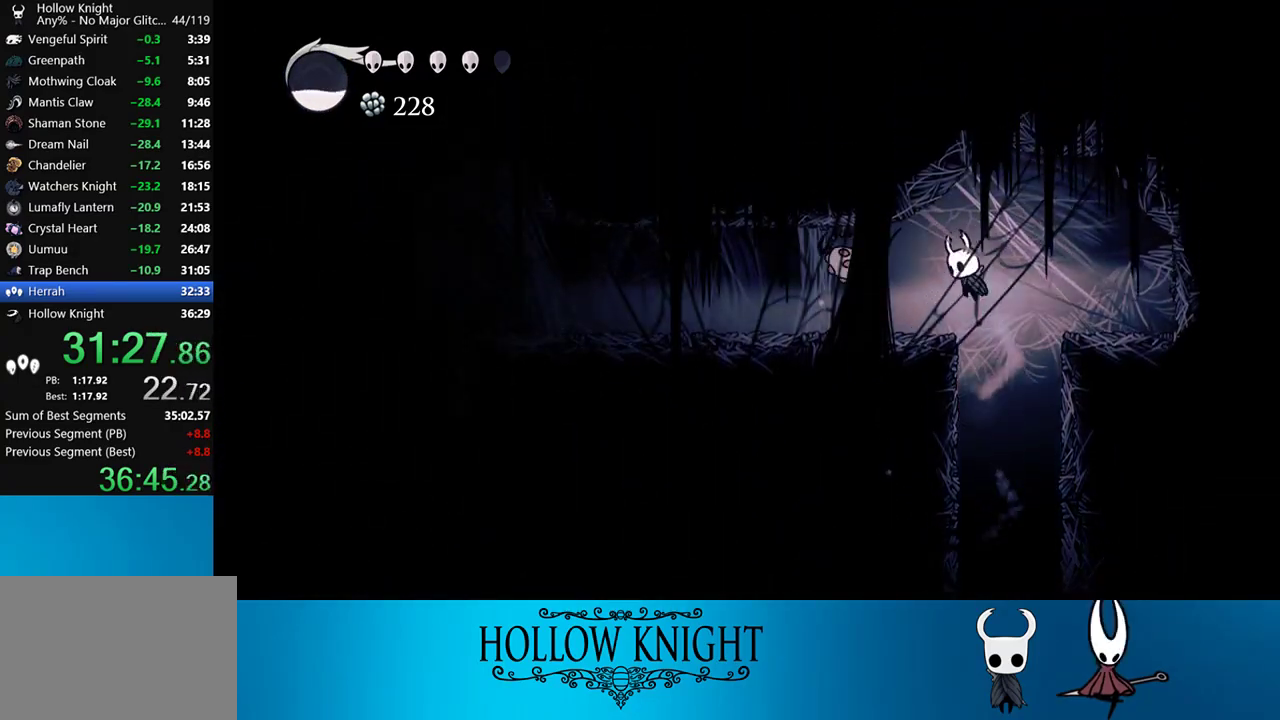
{"buttons": ["DPAD_RIGHT"], "events": [[233, "R2", "down"], [333, "R2", "up"], [400, "DPAD_UP", "down"], [467, "DPAD_LEFT", "up"], [500, "DPAD_RIGHT", "down"], [500, "DPAD_UP", "up"]]}
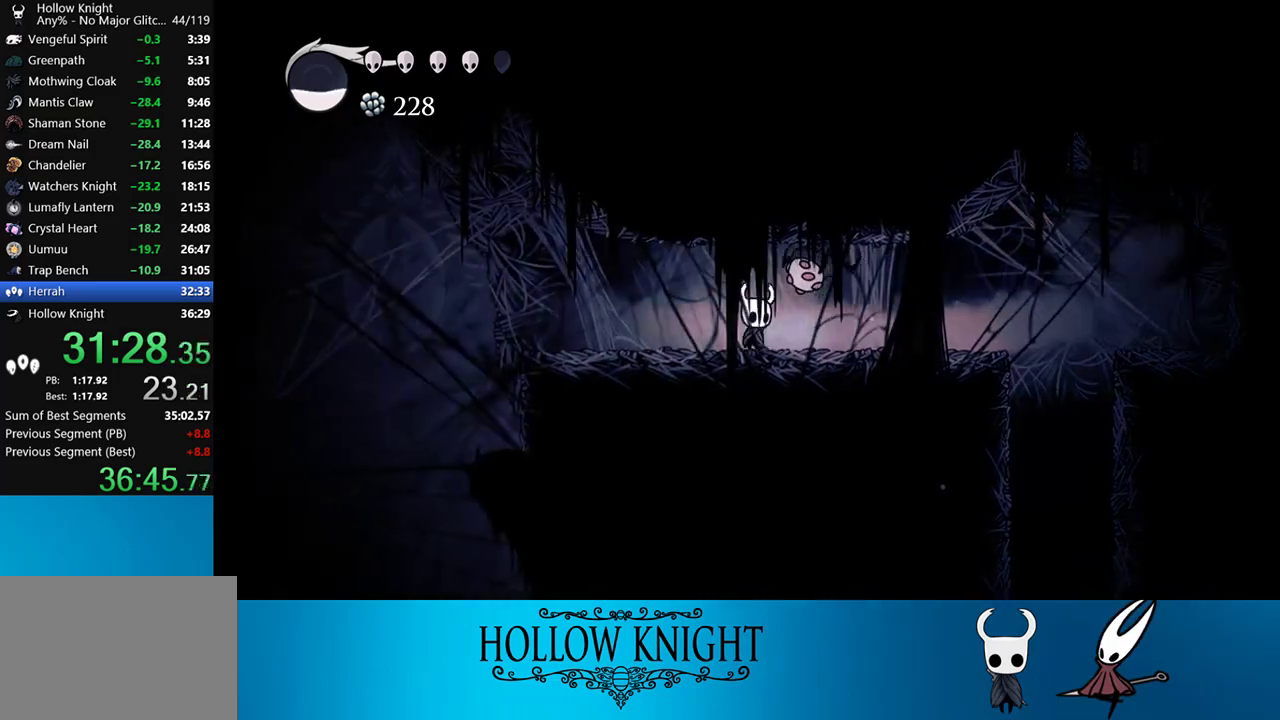
{"buttons": ["SQUARE", "DPAD_UP"], "events": [[67, "DPAD_UP", "down"], [100, "SQUARE", "down"], [167, "DPAD_RIGHT", "up"], [200, "SQUARE", "up"], [233, "DPAD_LEFT", "down"], [433, "DPAD_LEFT", "up"], [467, "SQUARE", "down"]]}
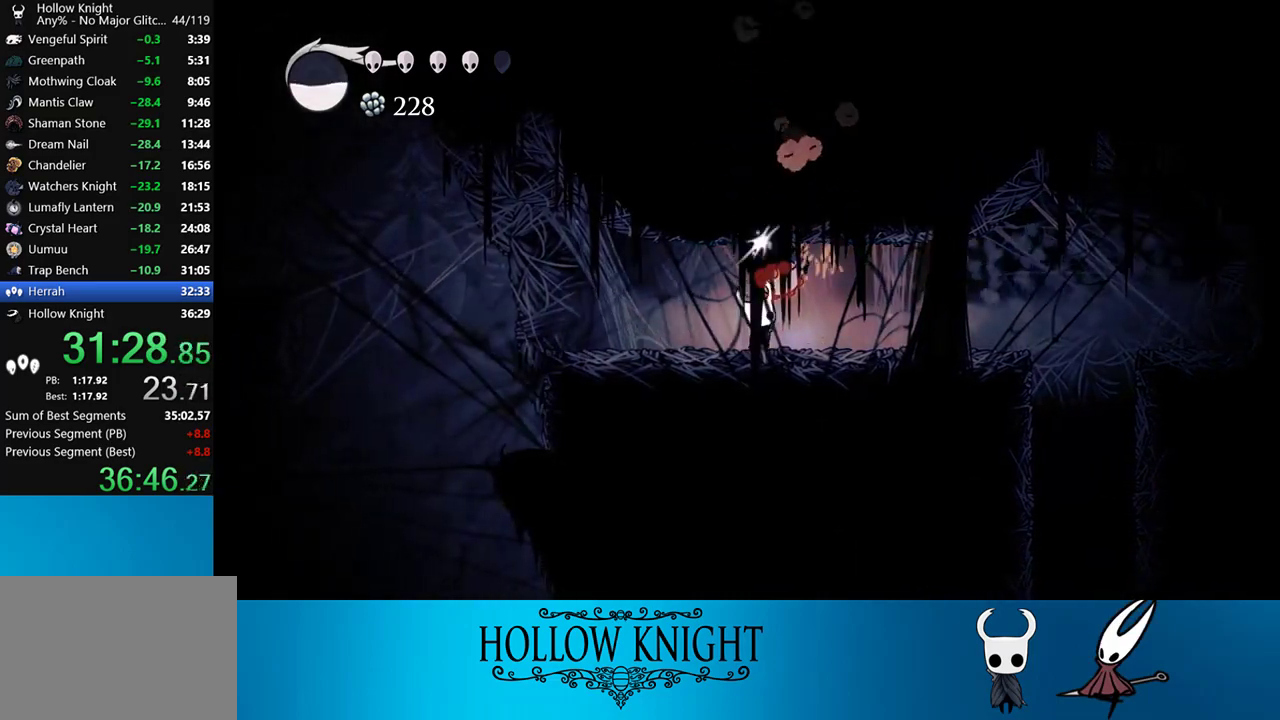
{"buttons": ["DPAD_LEFT"], "events": [[33, "DPAD_LEFT", "down"], [67, "SQUARE", "up"], [167, "DPAD_UP", "up"]]}
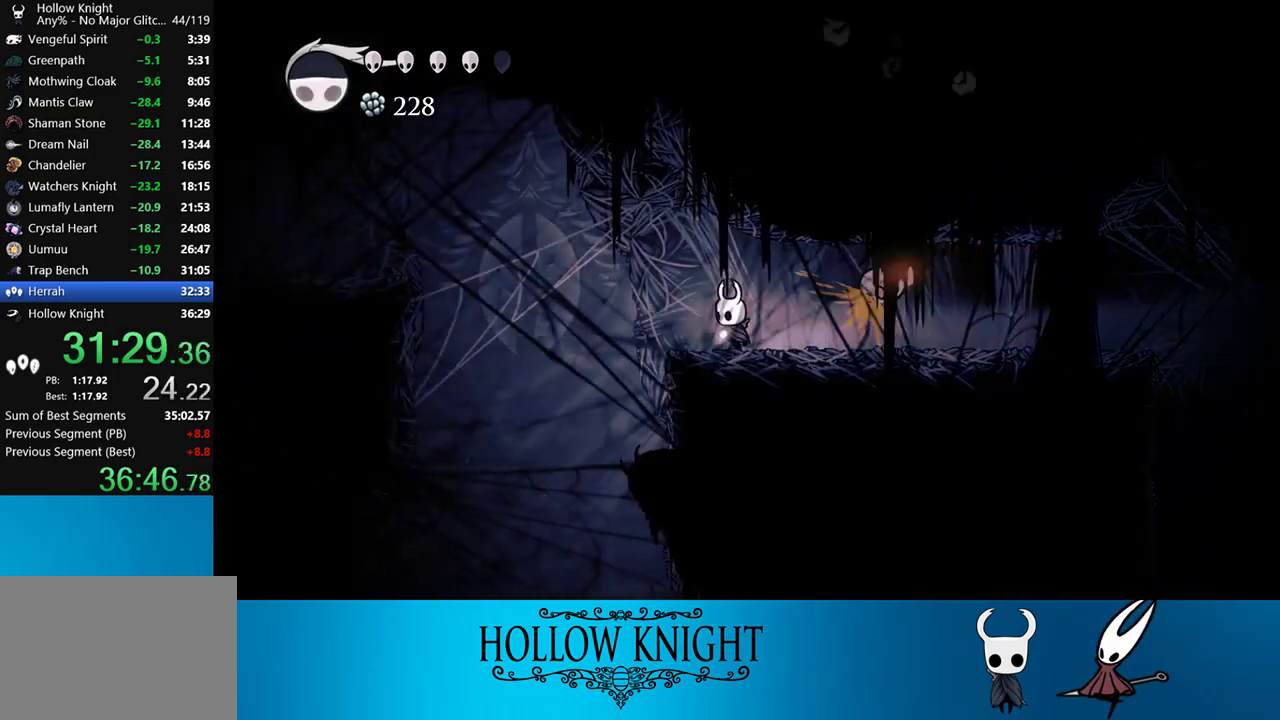
{"buttons": ["R2", "DPAD_LEFT"], "events": [[167, "CROSS", "down"], [433, "CROSS", "up"], [500, "R2", "down"]]}
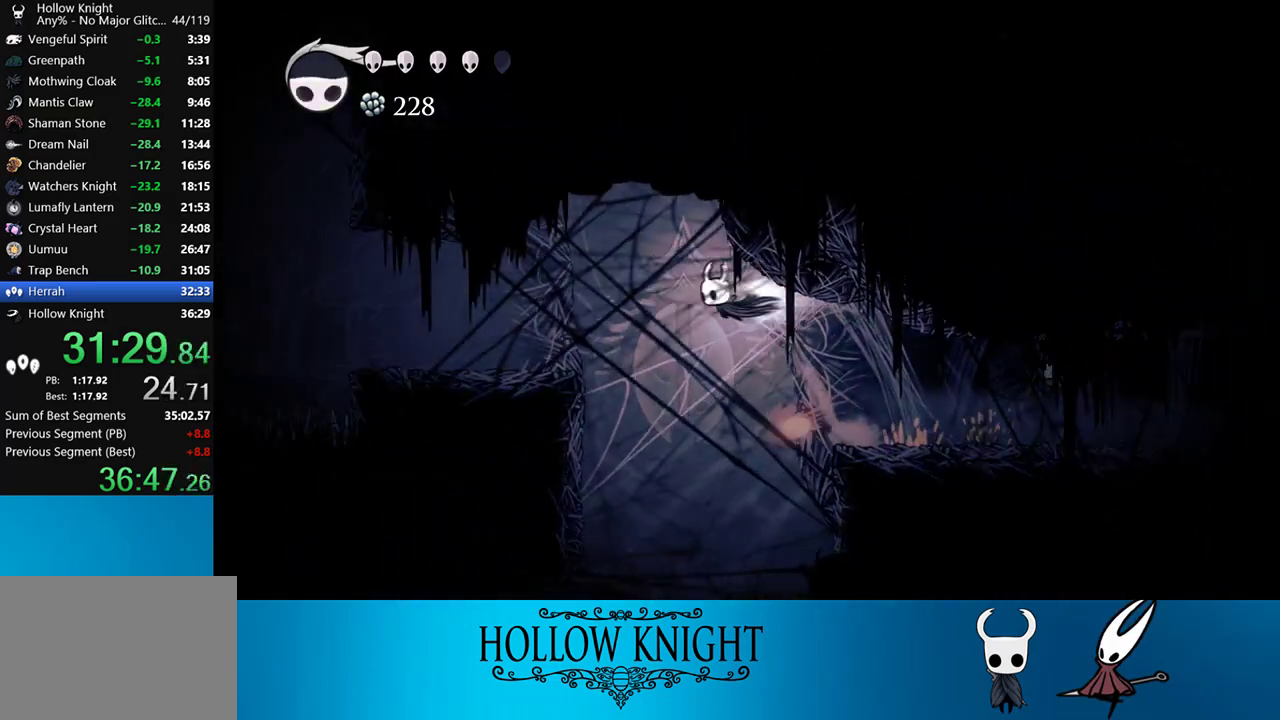
{"buttons": ["DPAD_LEFT"], "events": [[167, "R2", "up"]]}
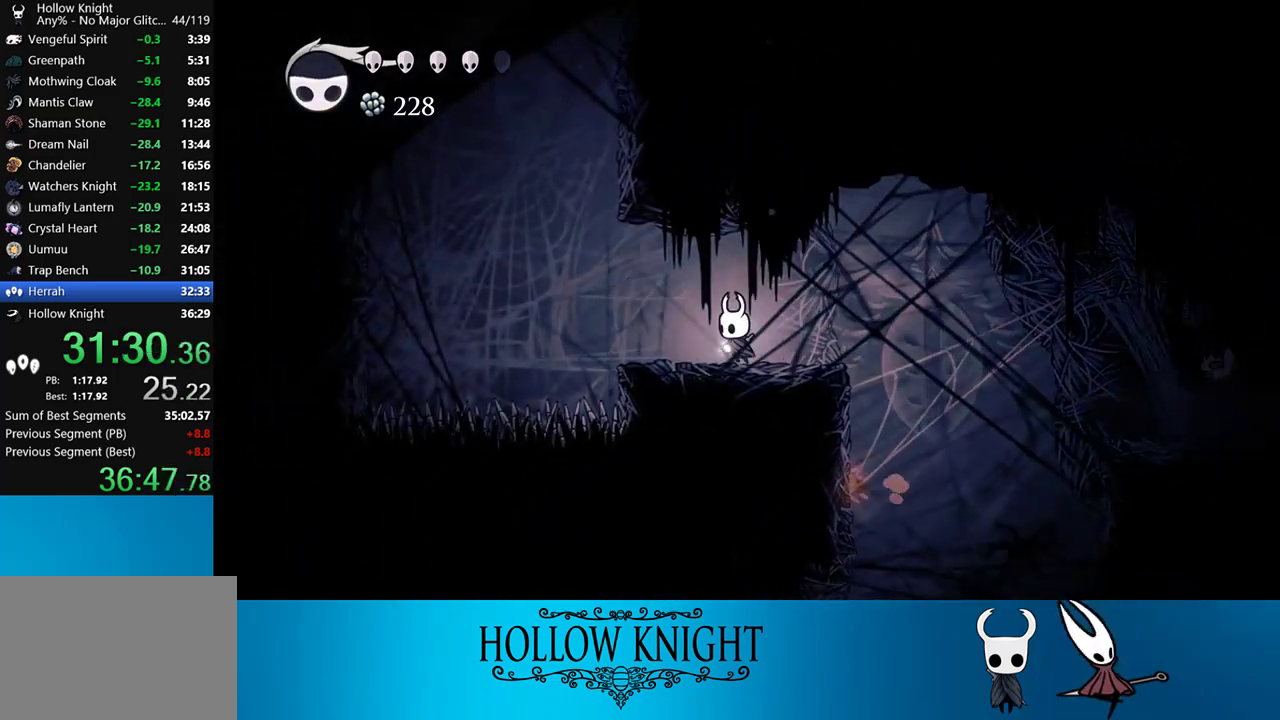
{"buttons": ["CROSS", "DPAD_RIGHT"], "events": [[283, "CROSS", "down"], [500, "DPAD_LEFT", "up"], [500, "DPAD_RIGHT", "down"]]}
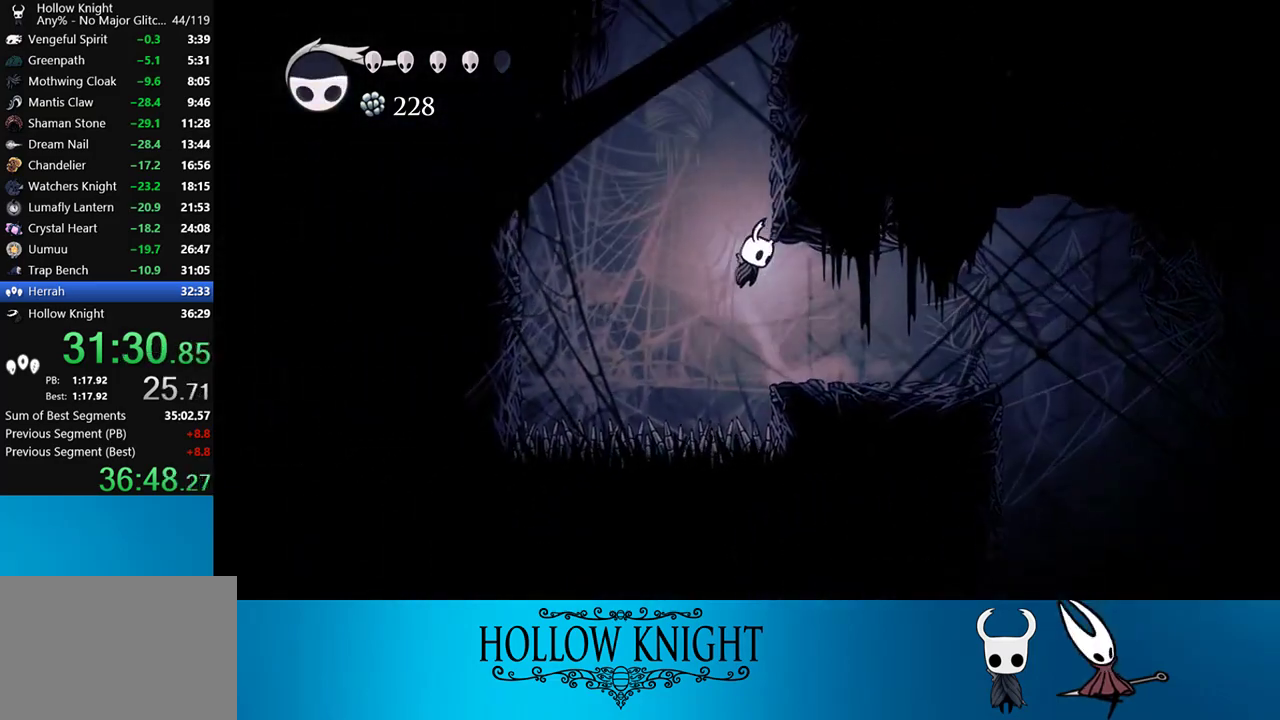
{"buttons": ["CROSS", "DPAD_RIGHT"], "events": []}
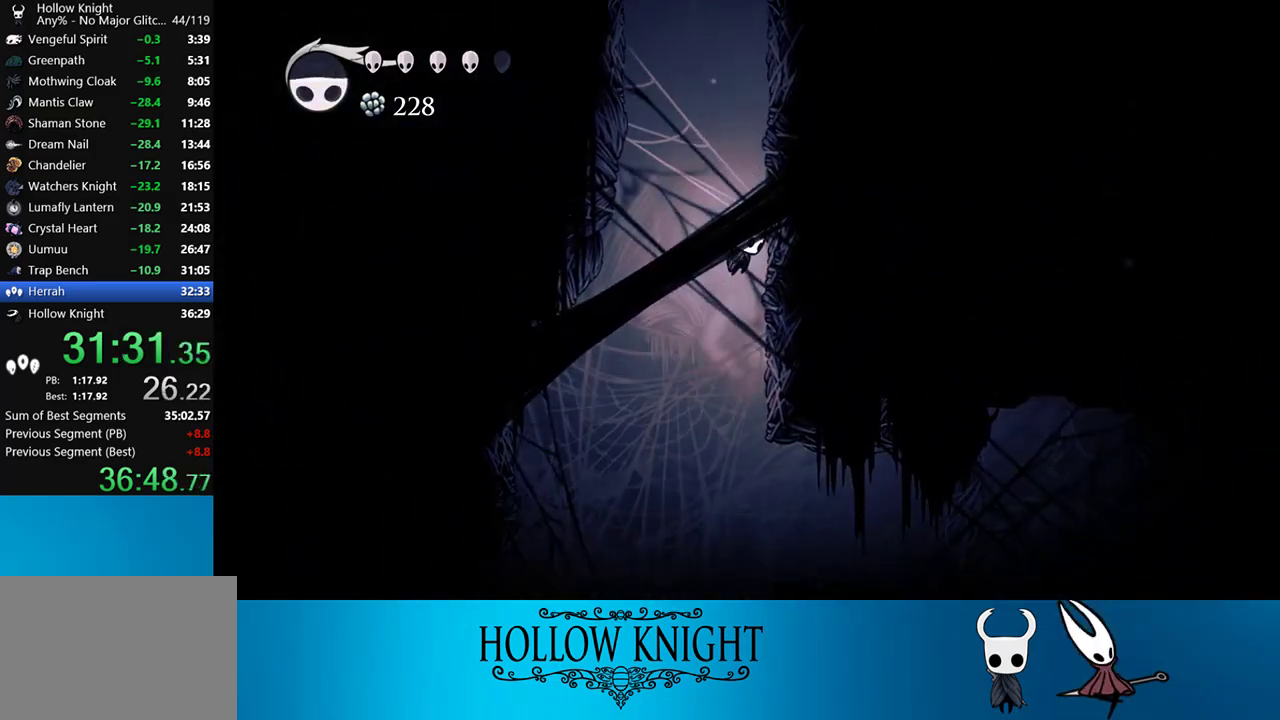
{"buttons": ["DPAD_RIGHT"], "events": [[167, "CROSS", "up"], [267, "CROSS", "down"], [433, "CROSS", "up"]]}
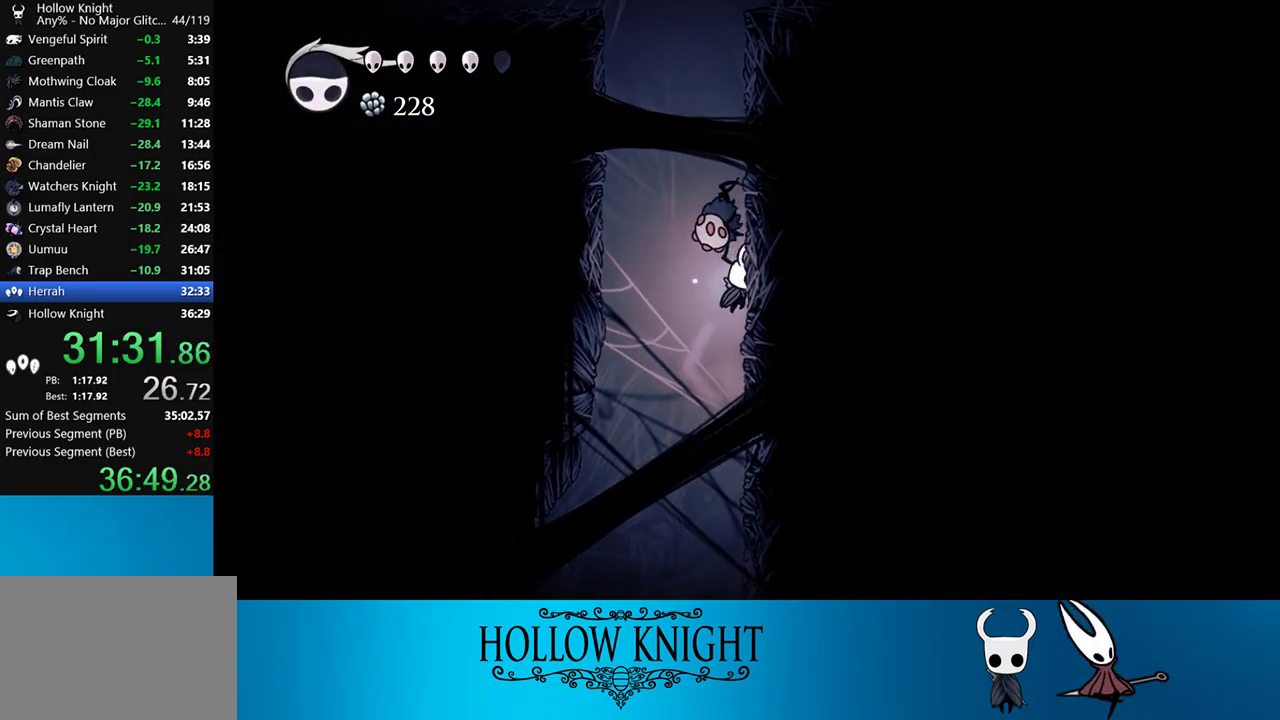
{"buttons": ["CROSS", "DPAD_LEFT"], "events": [[367, "CROSS", "down"], [400, "DPAD_LEFT", "down"], [400, "DPAD_RIGHT", "up"]]}
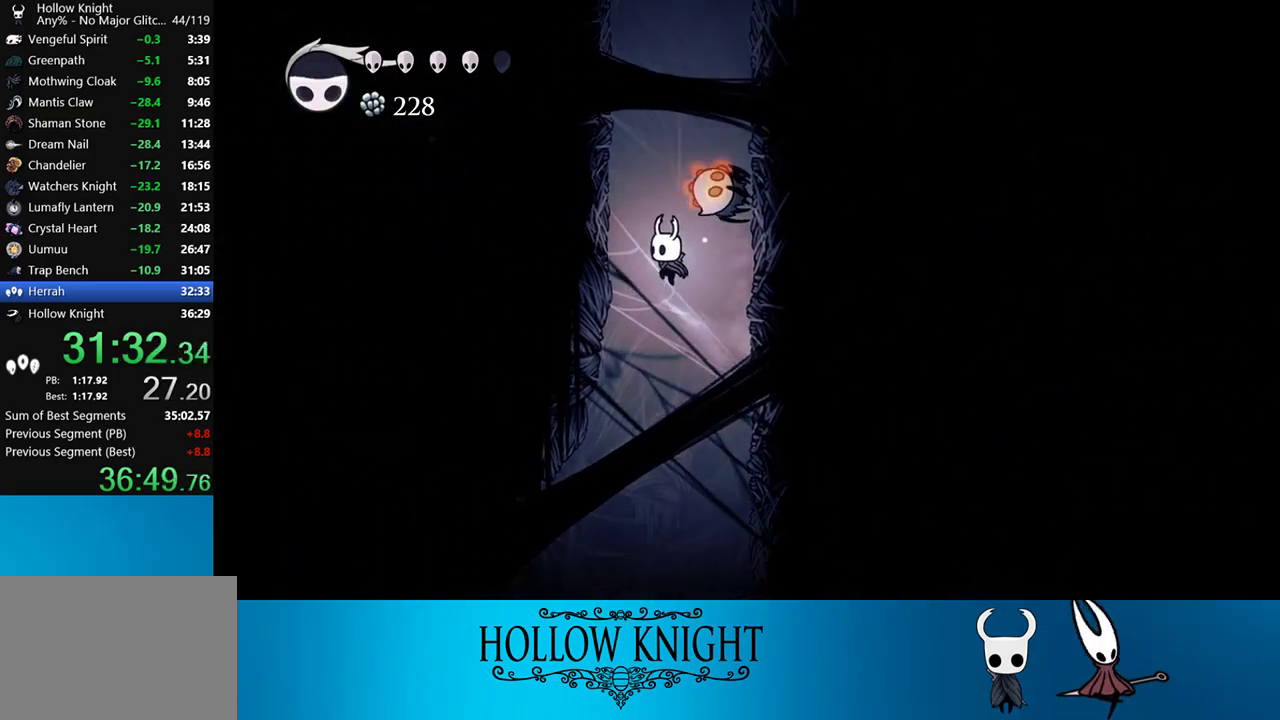
{"buttons": ["CROSS", "DPAD_LEFT"], "events": []}
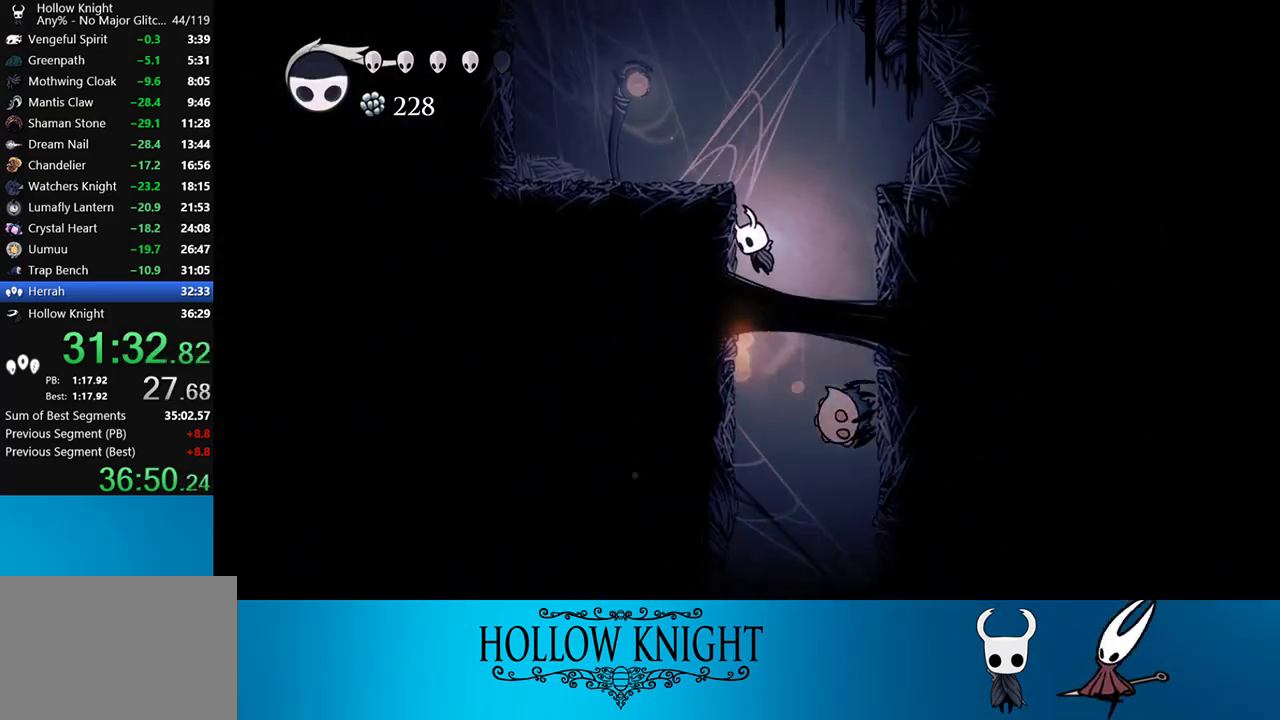
{"buttons": ["DPAD_LEFT"], "events": [[367, "CROSS", "up"]]}
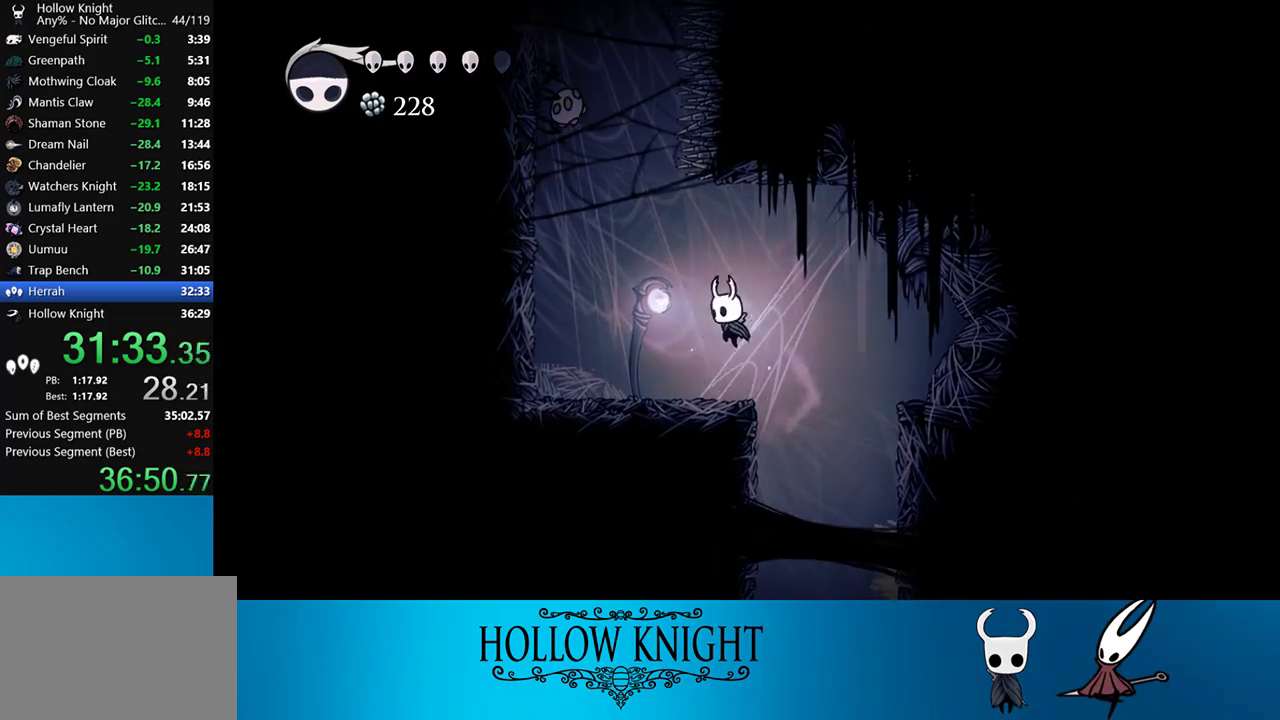
{"buttons": ["SQUARE", "DPAD_UP", "DPAD_LEFT"], "events": [[167, "CROSS", "down"], [367, "DPAD_UP", "down"], [383, "CROSS", "up"], [383, "SQUARE", "down"]]}
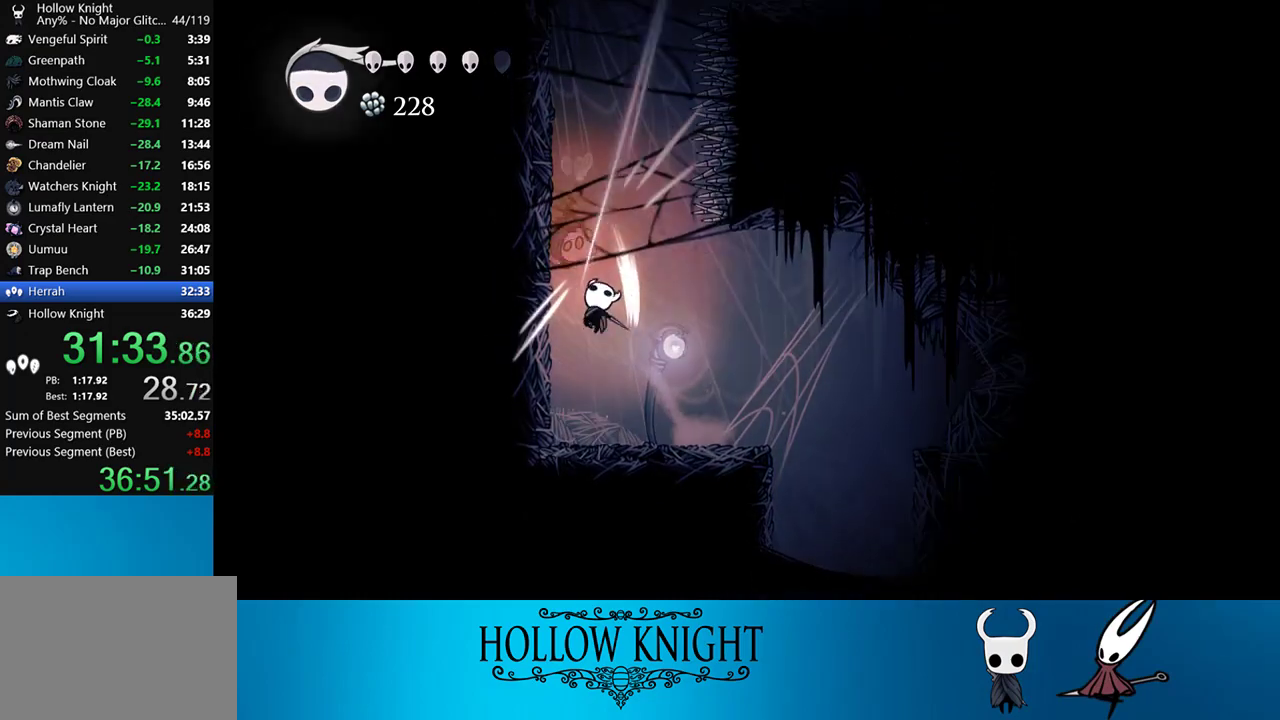
{"buttons": ["DPAD_UP", "DPAD_RIGHT"], "events": [[17, "DPAD_LEFT", "up"], [17, "SQUARE", "up"], [67, "DPAD_RIGHT", "down"], [100, "DPAD_UP", "up"], [200, "DPAD_UP", "down"], [233, "DPAD_LEFT", "down"], [233, "DPAD_RIGHT", "up"], [267, "CROSS", "down"], [333, "SQUARE", "down"], [367, "CROSS", "up"], [367, "DPAD_LEFT", "up"], [367, "DPAD_RIGHT", "down"], [400, "SQUARE", "up"]]}
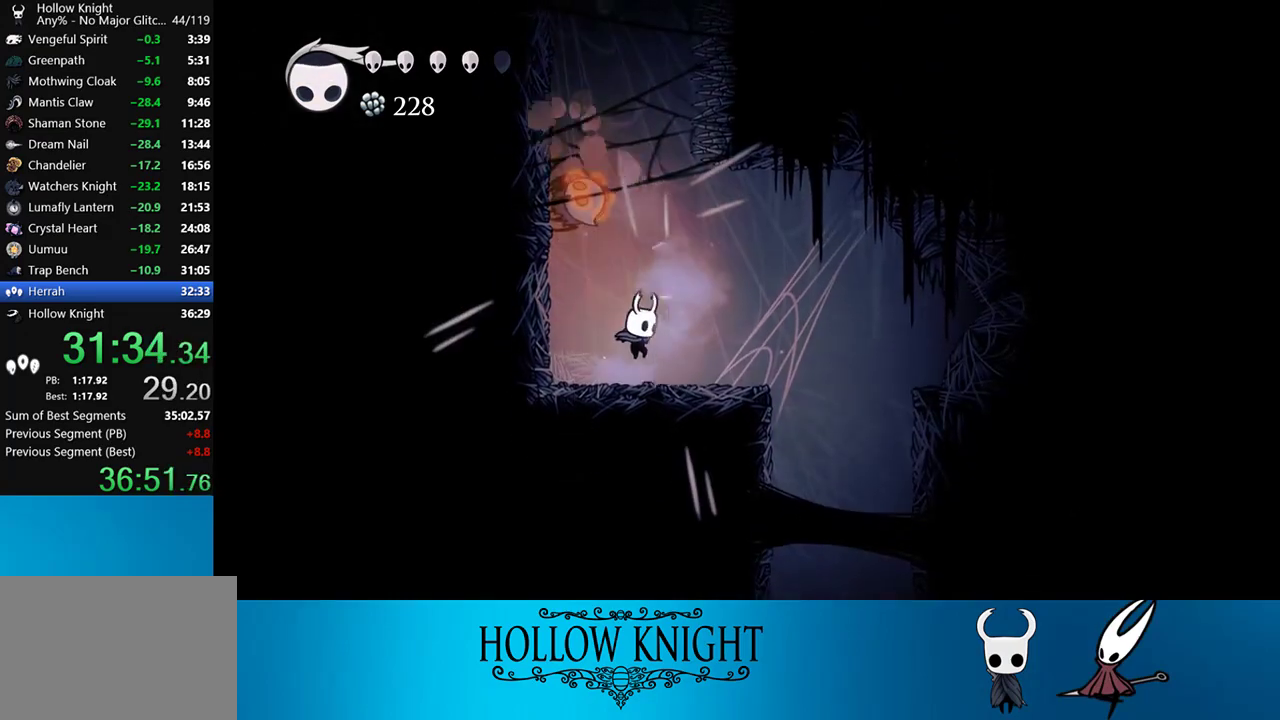
{"buttons": ["DPAD_RIGHT"], "events": [[133, "DPAD_RIGHT", "up"], [167, "DPAD_LEFT", "down"], [200, "CROSS", "down"], [233, "SQUARE", "down"], [300, "CROSS", "up"], [333, "DPAD_LEFT", "up"], [333, "SQUARE", "up"], [367, "DPAD_RIGHT", "down"], [400, "DPAD_UP", "up"]]}
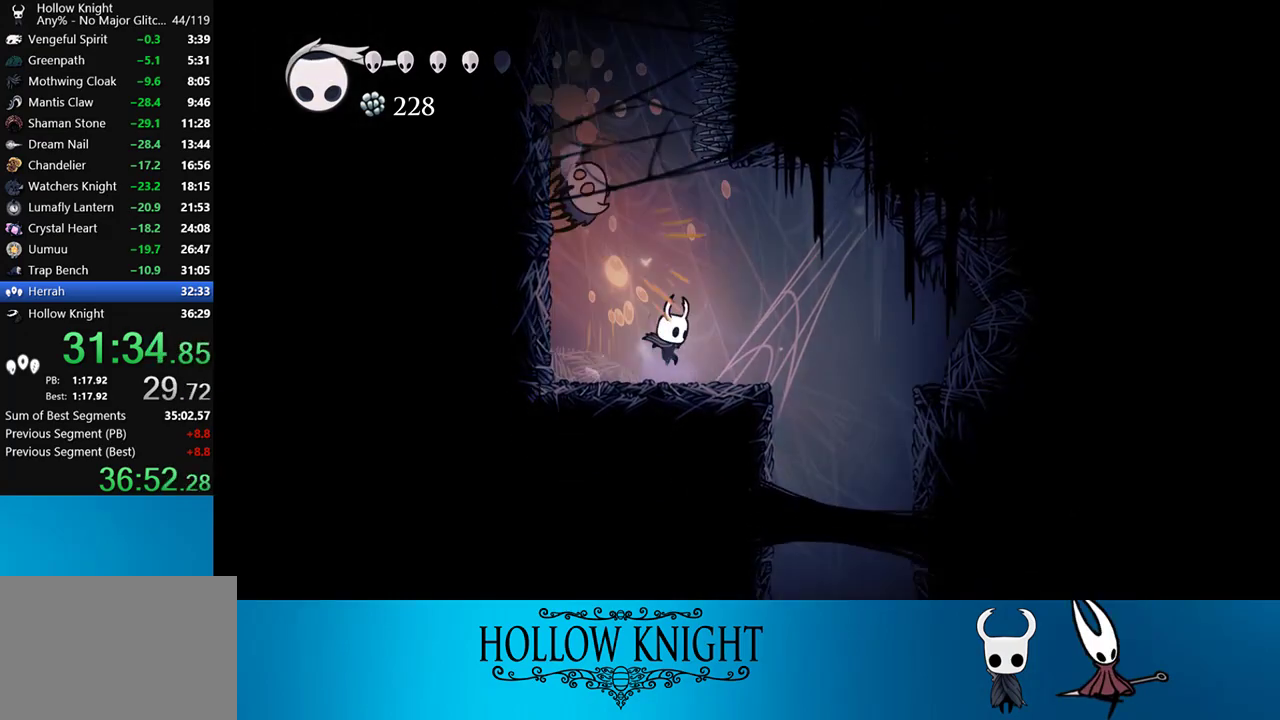
{"buttons": ["DPAD_LEFT"], "events": [[67, "CROSS", "down"], [167, "DPAD_UP", "down"], [233, "DPAD_LEFT", "down"], [233, "DPAD_RIGHT", "up"], [233, "DPAD_UP", "up"], [300, "SQUARE", "down"], [333, "CROSS", "up"], [367, "SQUARE", "up"]]}
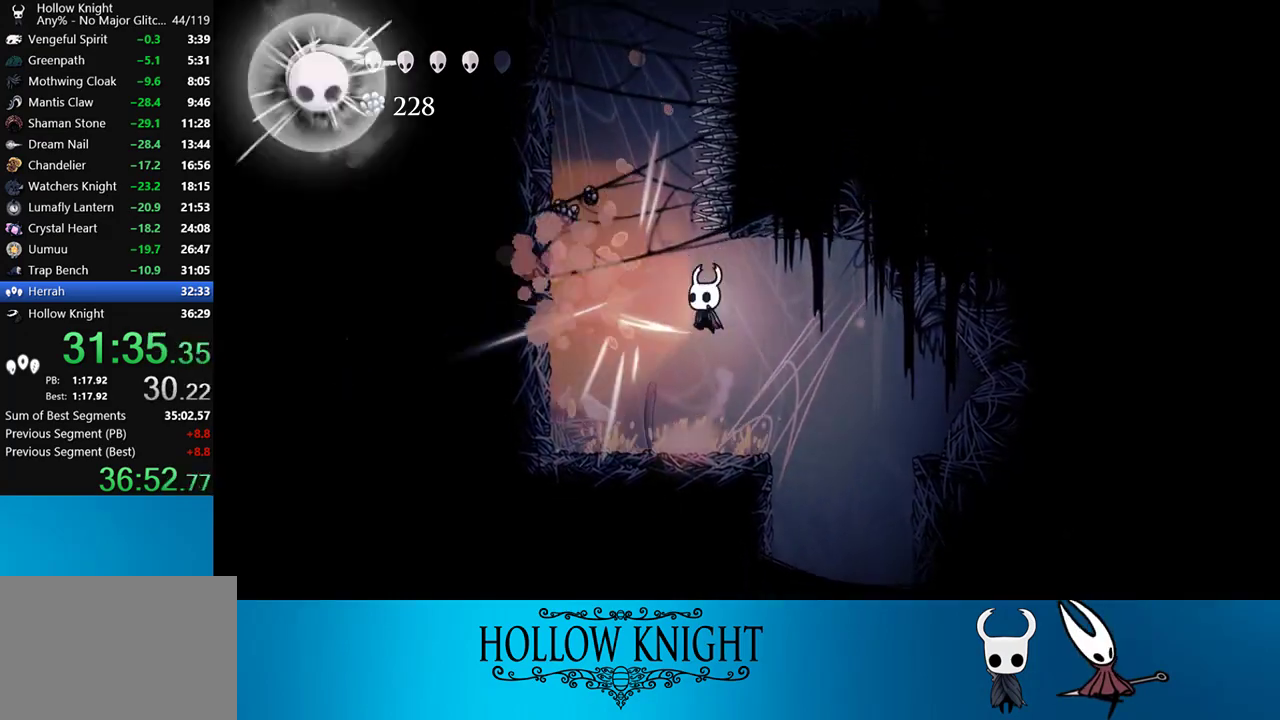
{"buttons": ["CROSS", "DPAD_LEFT"], "events": [[367, "CROSS", "down"]]}